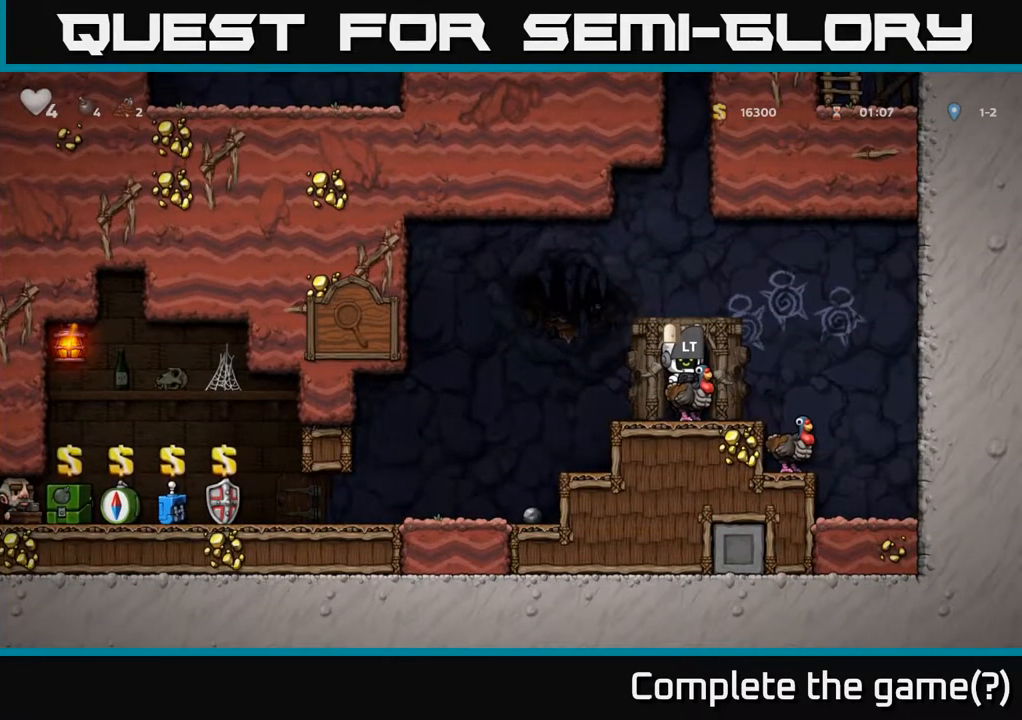
Gameplay with a controller (Xbox layout); each line is a JSON object with the inputs held at the frame after it. "events" lists button and stick changes between this image and that frame as [ms after this image, input, new state], when the widget could be followed in between.
{"buttons": [], "left_stick": "center", "right_stick": "center", "events": []}
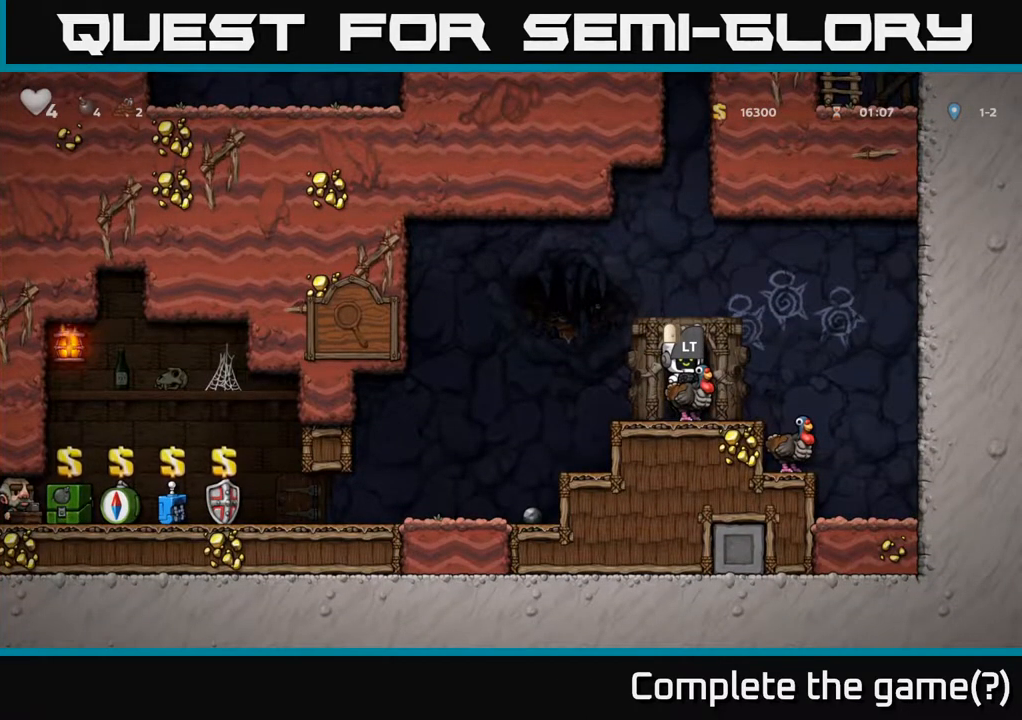
{"buttons": [], "left_stick": "center", "right_stick": "center", "events": []}
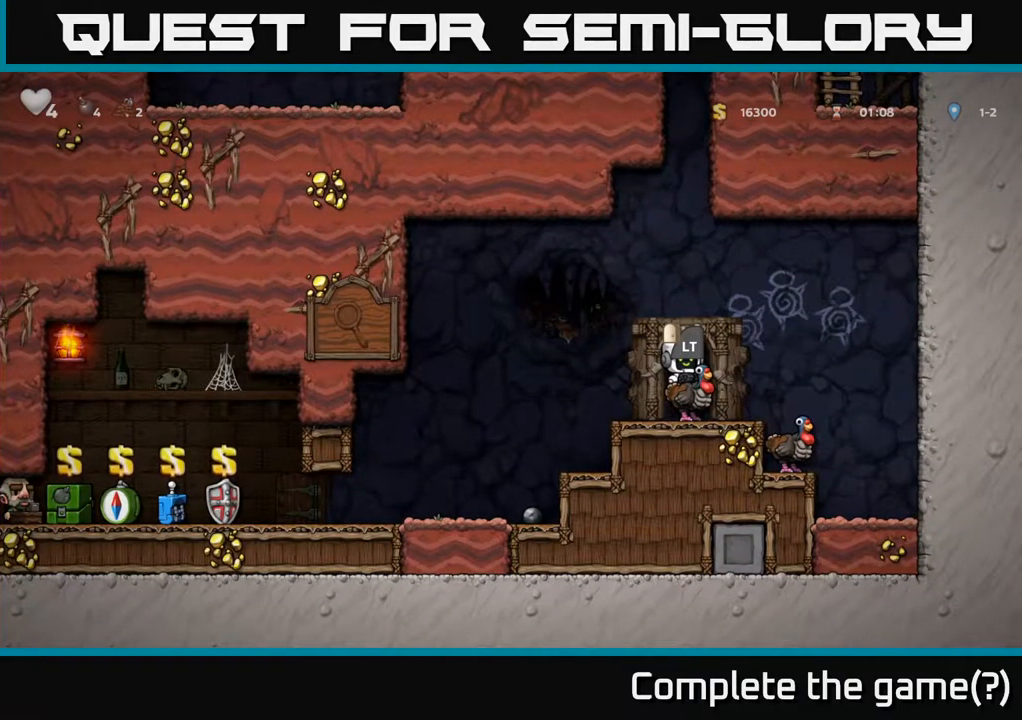
{"buttons": [], "left_stick": "center", "right_stick": "center", "events": []}
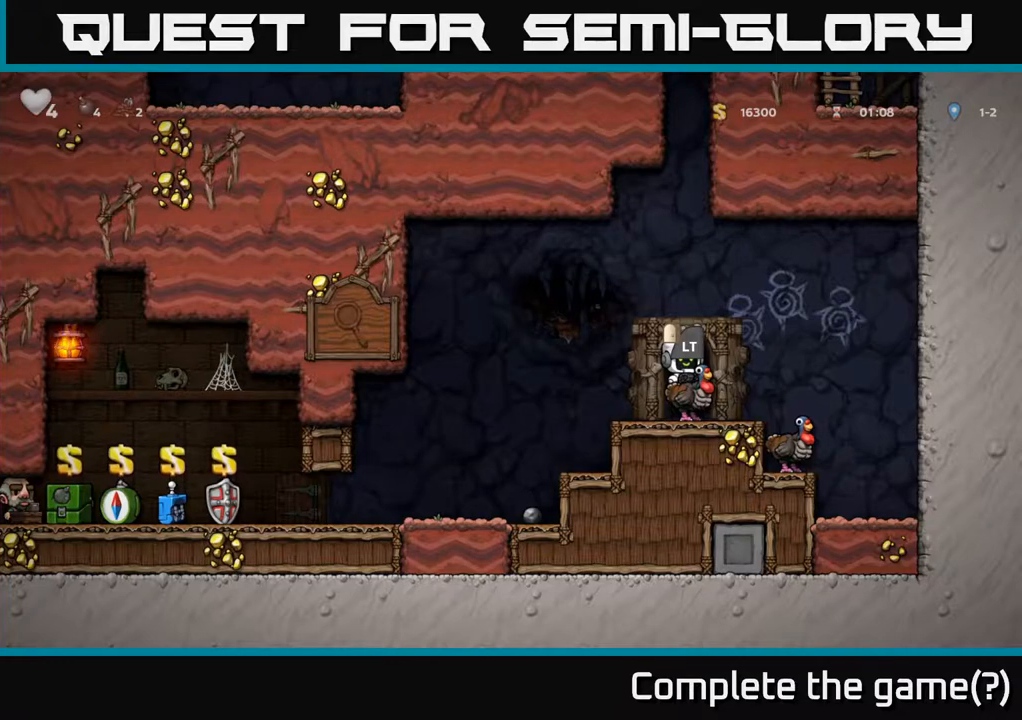
{"buttons": [], "left_stick": "center", "right_stick": "center", "events": []}
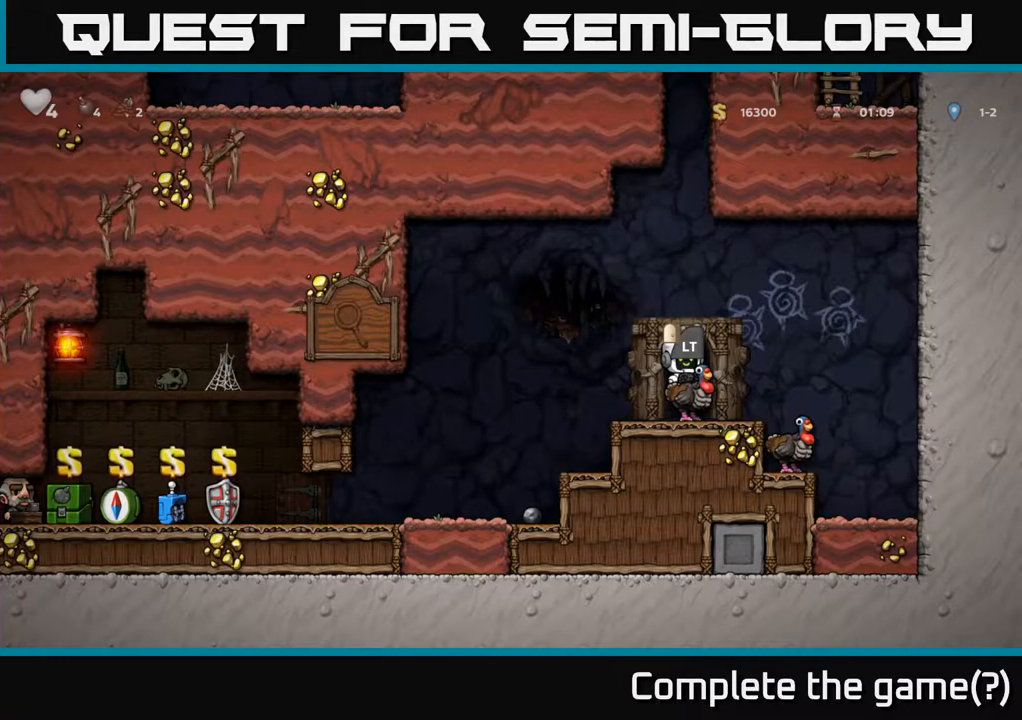
{"buttons": [], "left_stick": "center", "right_stick": "center", "events": []}
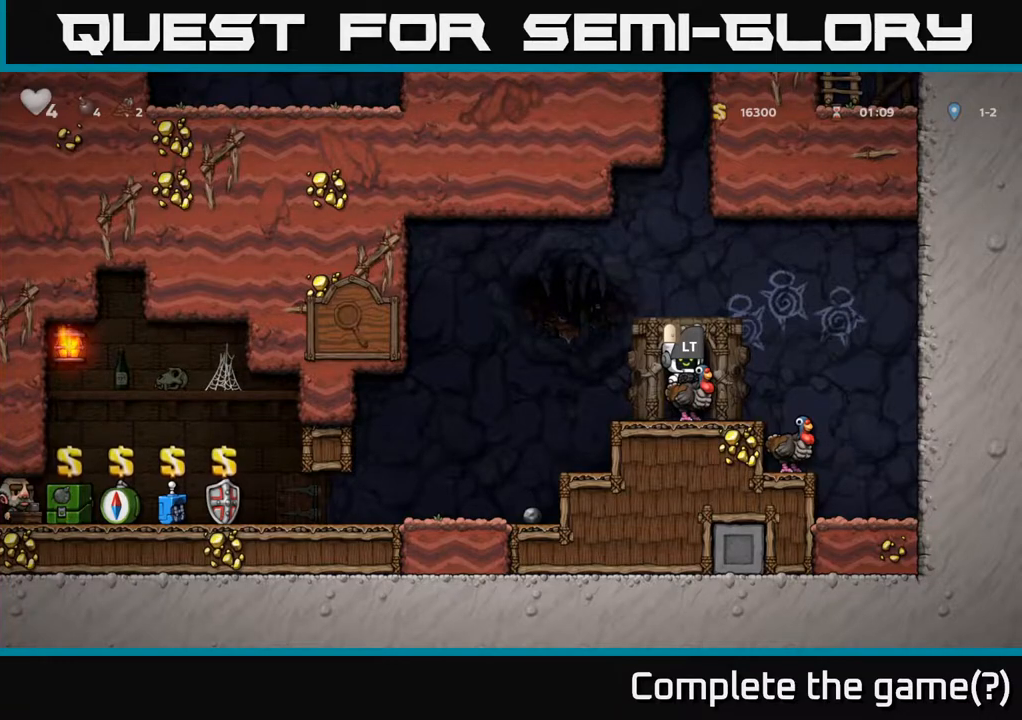
{"buttons": ["DPAD_LEFT"], "left_stick": "center", "right_stick": "center", "events": [[433, "DPAD_LEFT", "down"]]}
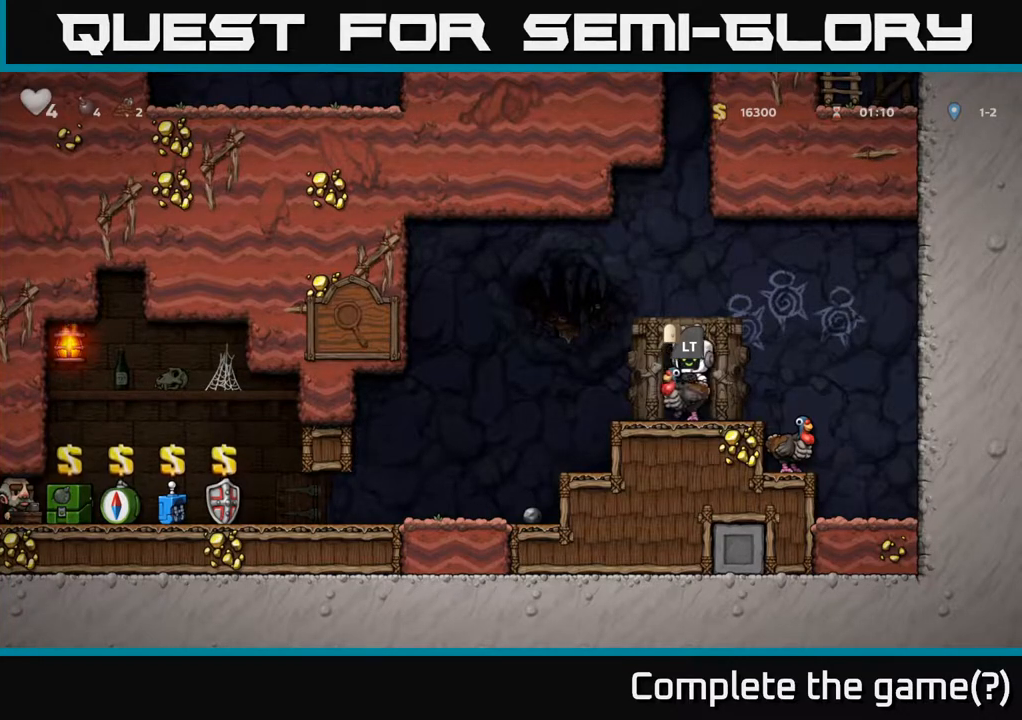
{"buttons": [], "left_stick": "center", "right_stick": "center", "events": [[133, "DPAD_LEFT", "up"]]}
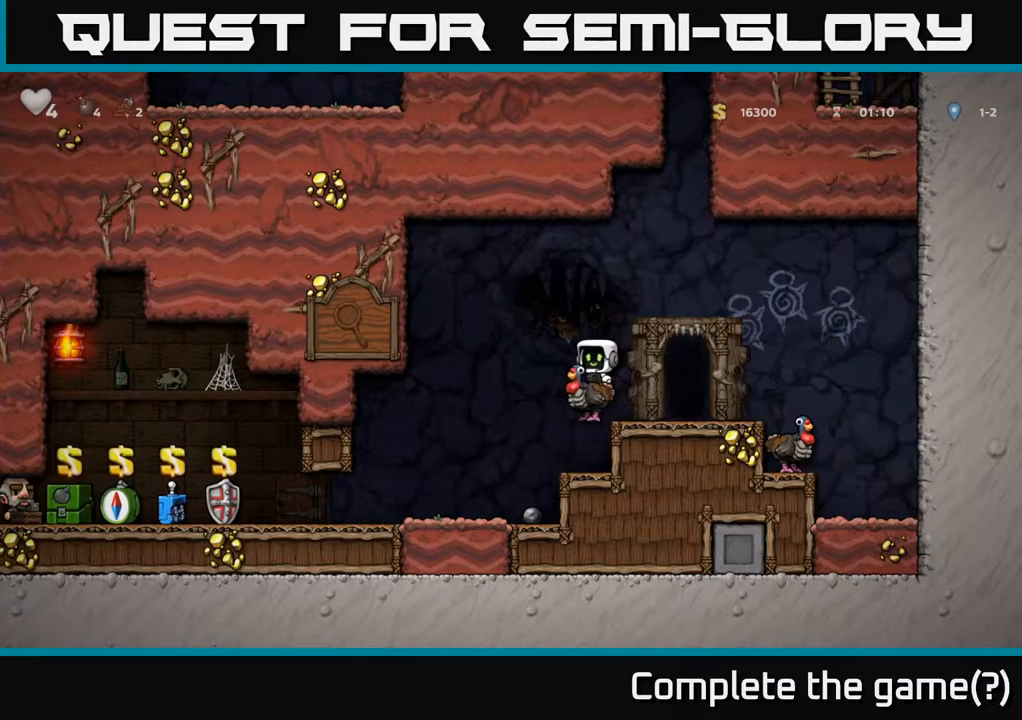
{"buttons": [], "left_stick": "center", "right_stick": "center", "events": []}
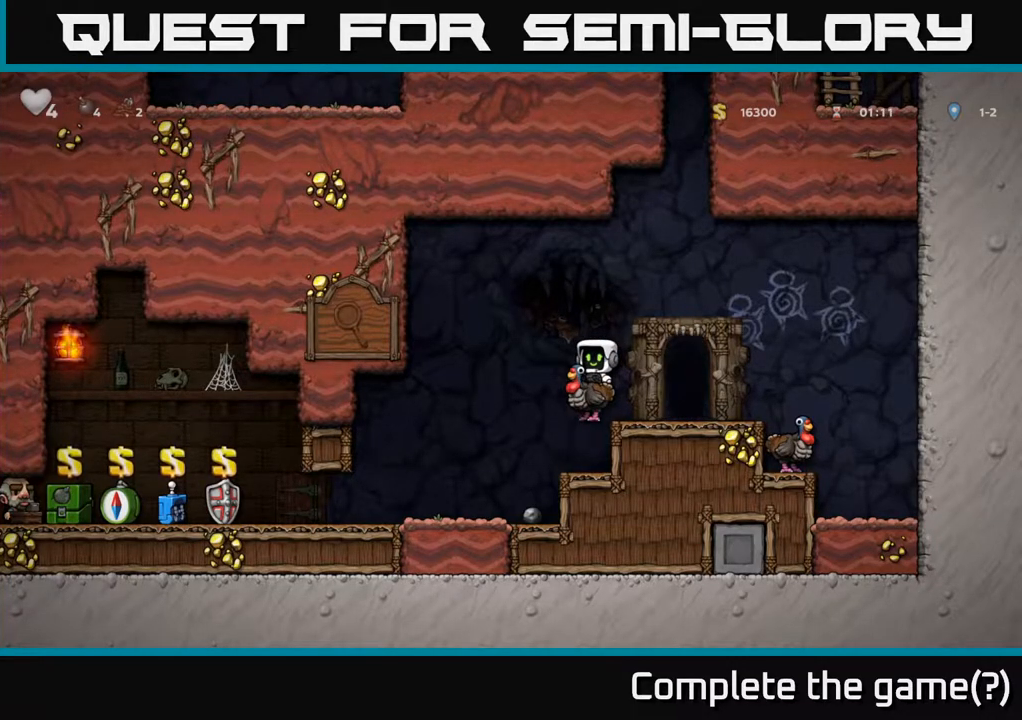
{"buttons": [], "left_stick": "center", "right_stick": "center", "events": []}
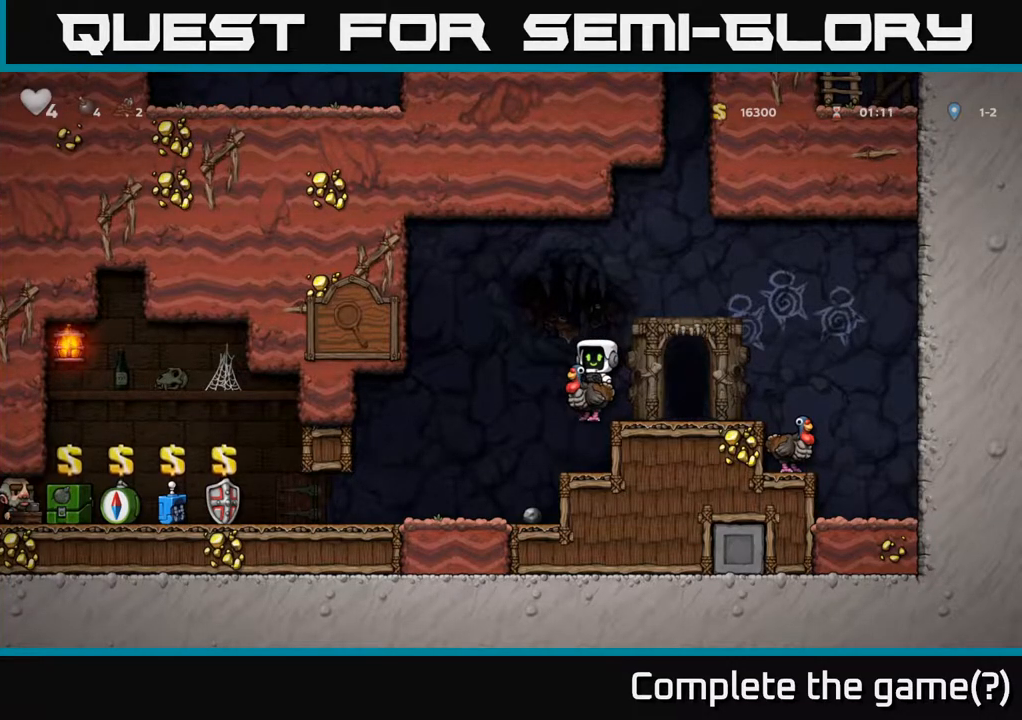
{"buttons": ["DPAD_LEFT"], "left_stick": "center", "right_stick": "center", "events": [[350, "DPAD_LEFT", "down"]]}
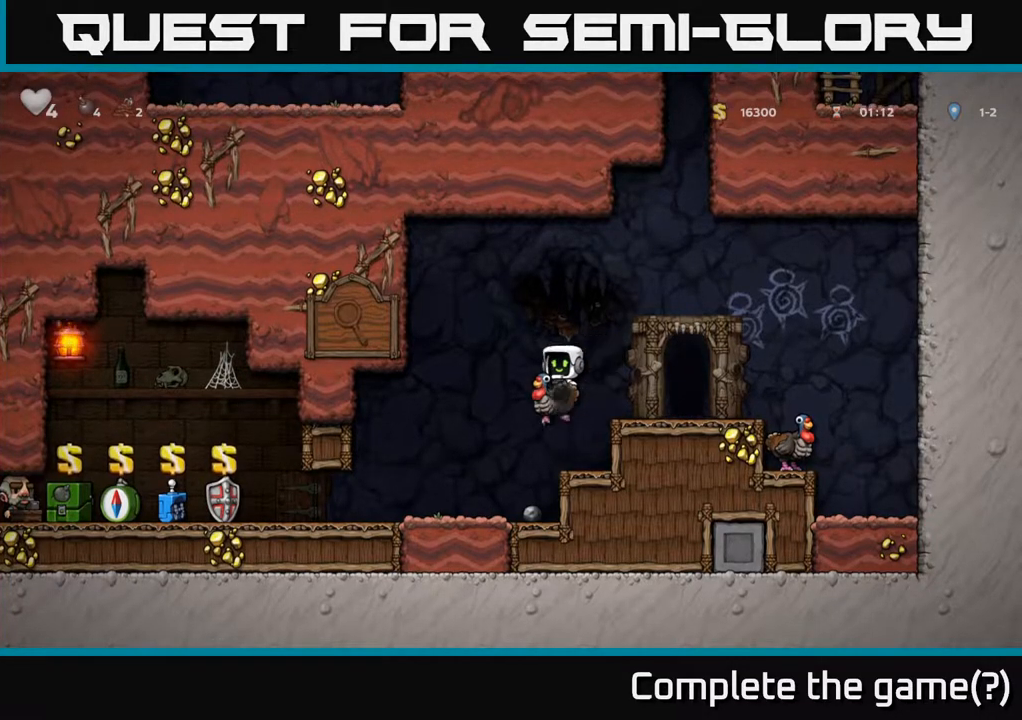
{"buttons": ["A", "DPAD_DOWN"], "left_stick": "center", "right_stick": "center", "events": [[17, "DPAD_LEFT", "up"], [217, "DPAD_DOWN", "down"], [433, "A", "down"]]}
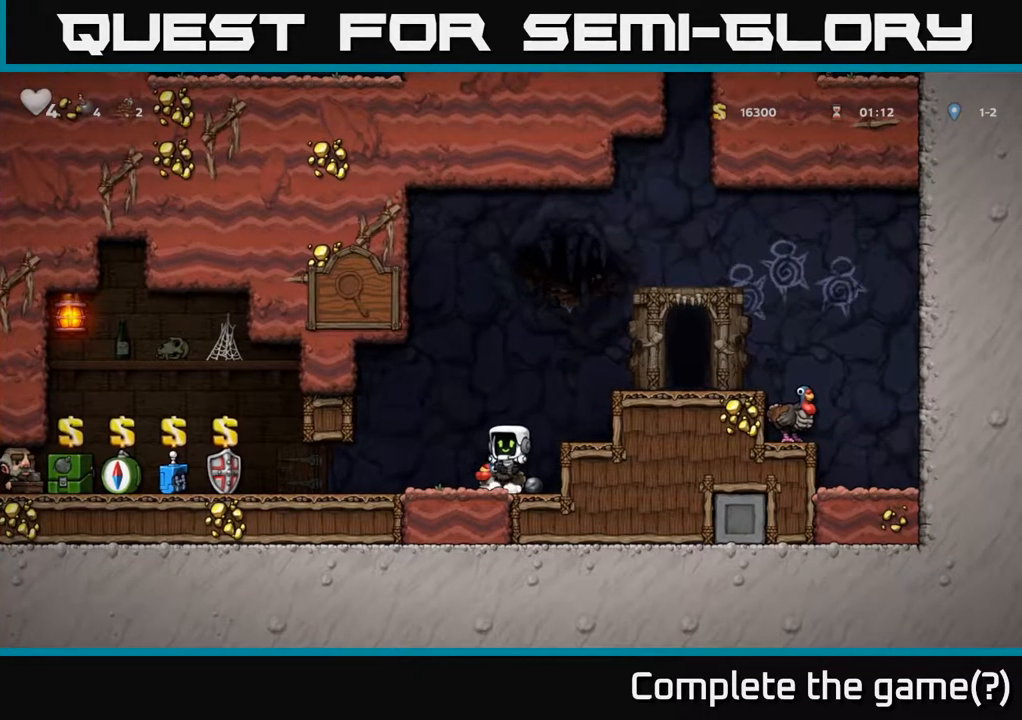
{"buttons": [], "left_stick": "center", "right_stick": "center", "events": [[33, "DPAD_DOWN", "up"], [67, "A", "up"], [67, "DPAD_LEFT", "down"], [283, "DPAD_LEFT", "up"]]}
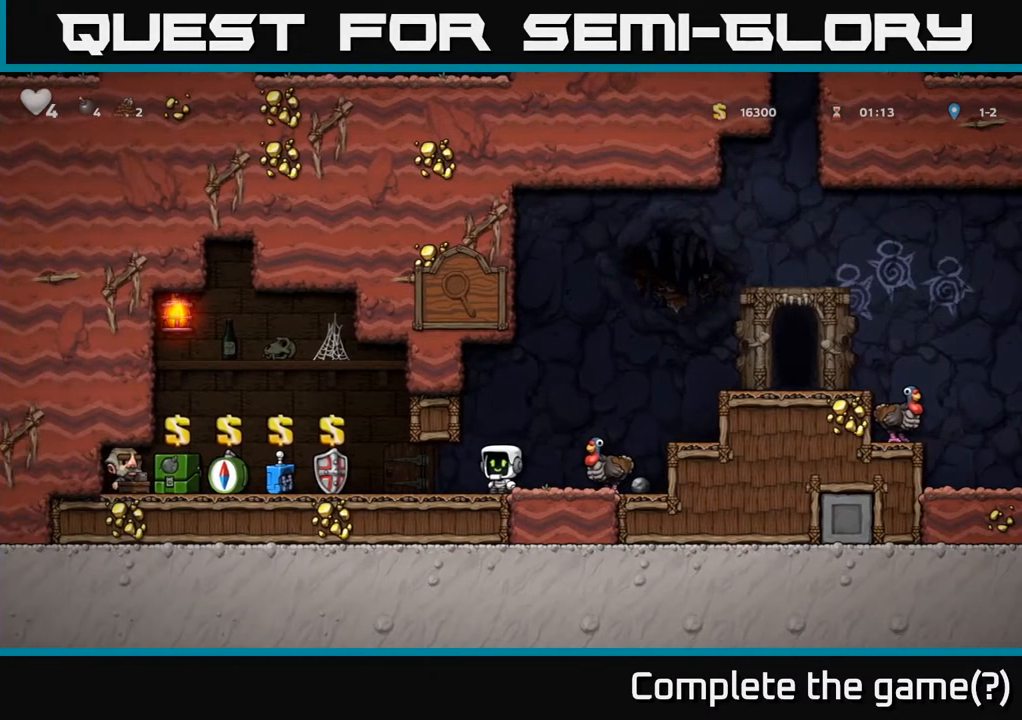
{"buttons": [], "left_stick": "center", "right_stick": "center", "events": []}
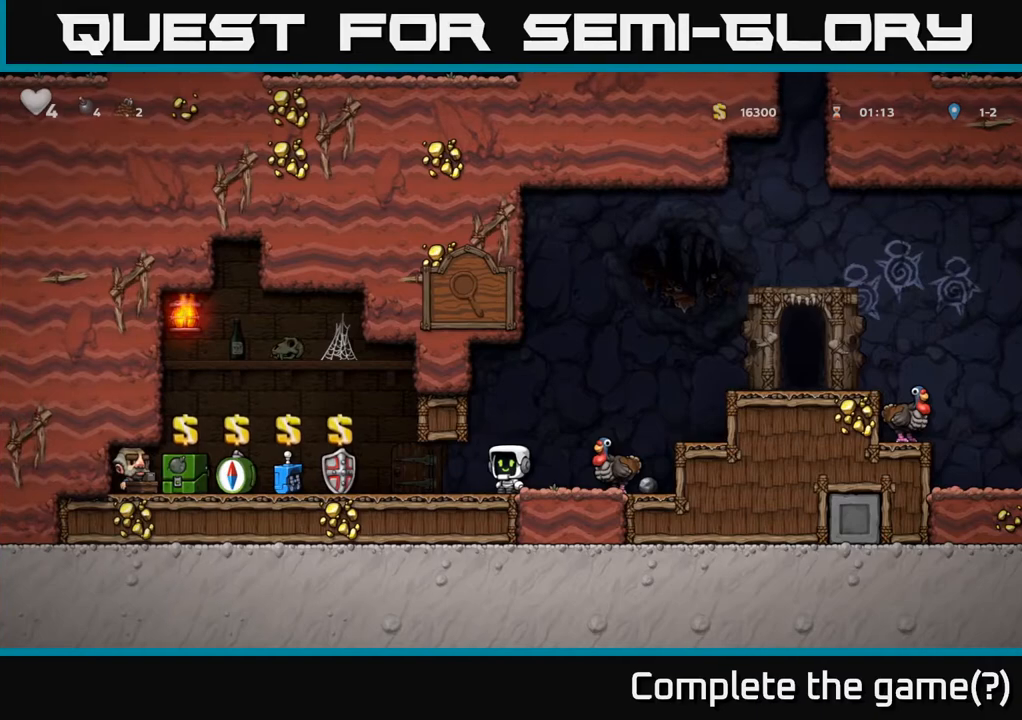
{"buttons": [], "left_stick": "center", "right_stick": "center", "events": []}
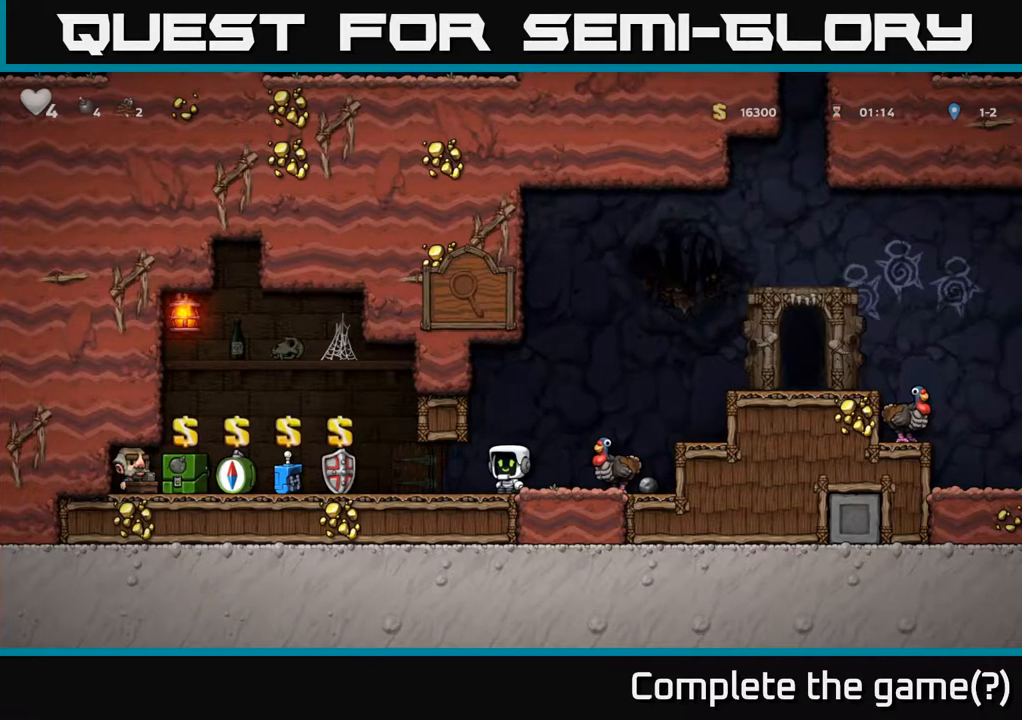
{"buttons": ["DPAD_LEFT"], "left_stick": "center", "right_stick": "center", "events": [[167, "DPAD_LEFT", "down"]]}
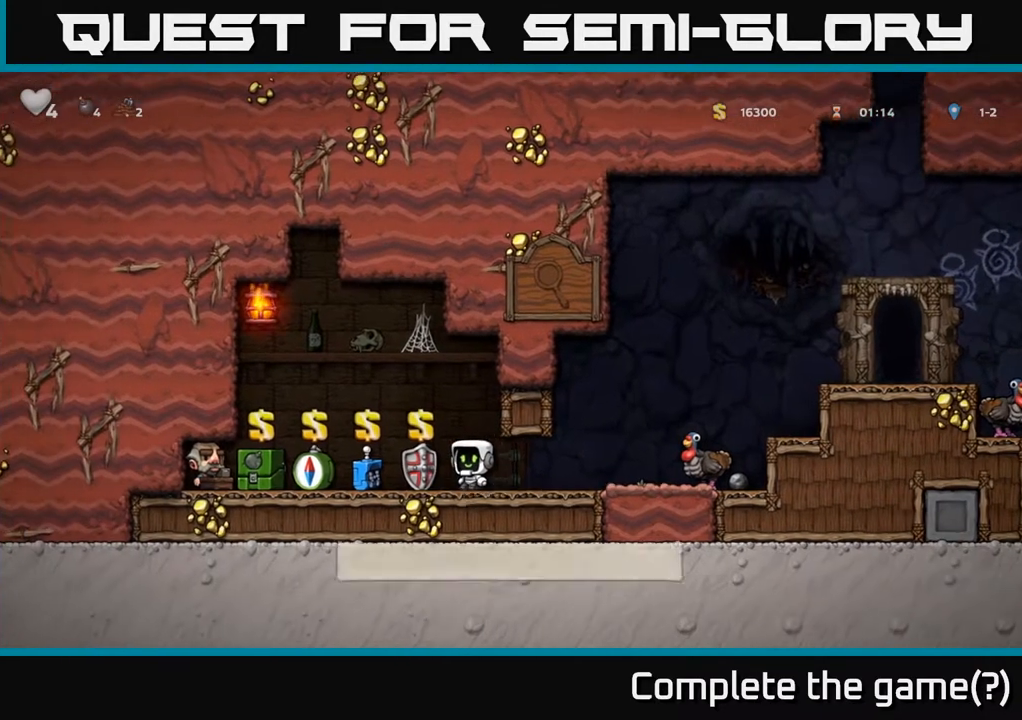
{"buttons": ["DPAD_LEFT"], "left_stick": "center", "right_stick": "center", "events": [[250, "DPAD_LEFT", "up"], [467, "DPAD_LEFT", "down"]]}
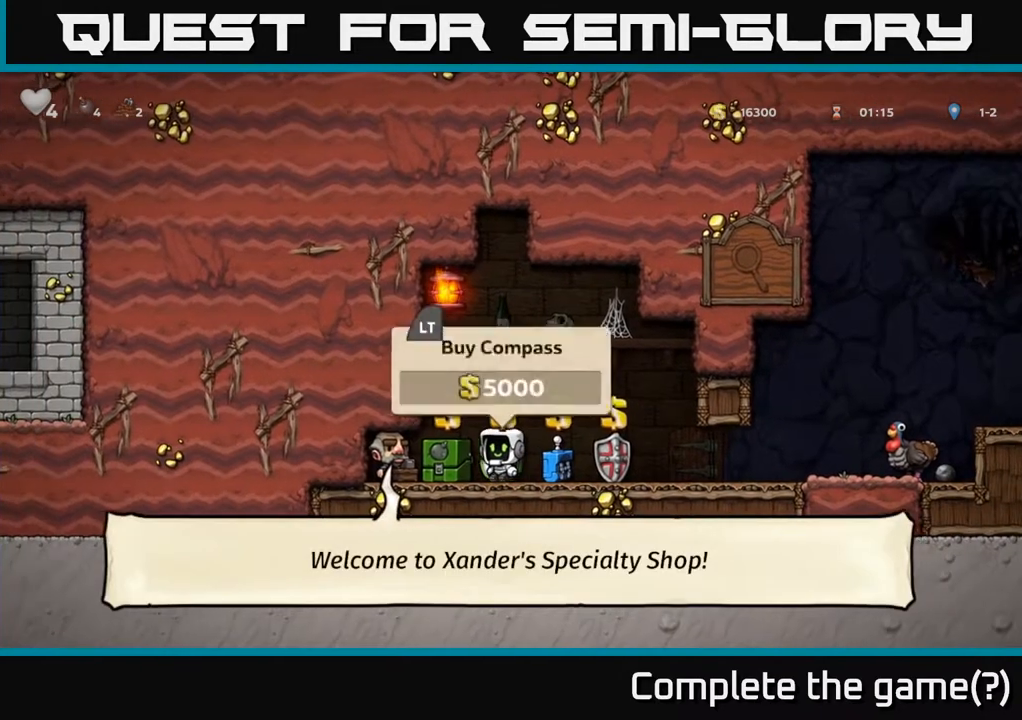
{"buttons": [], "left_stick": "center", "right_stick": "center", "events": [[117, "DPAD_LEFT", "up"], [317, "DPAD_RIGHT", "down"], [367, "DPAD_RIGHT", "up"]]}
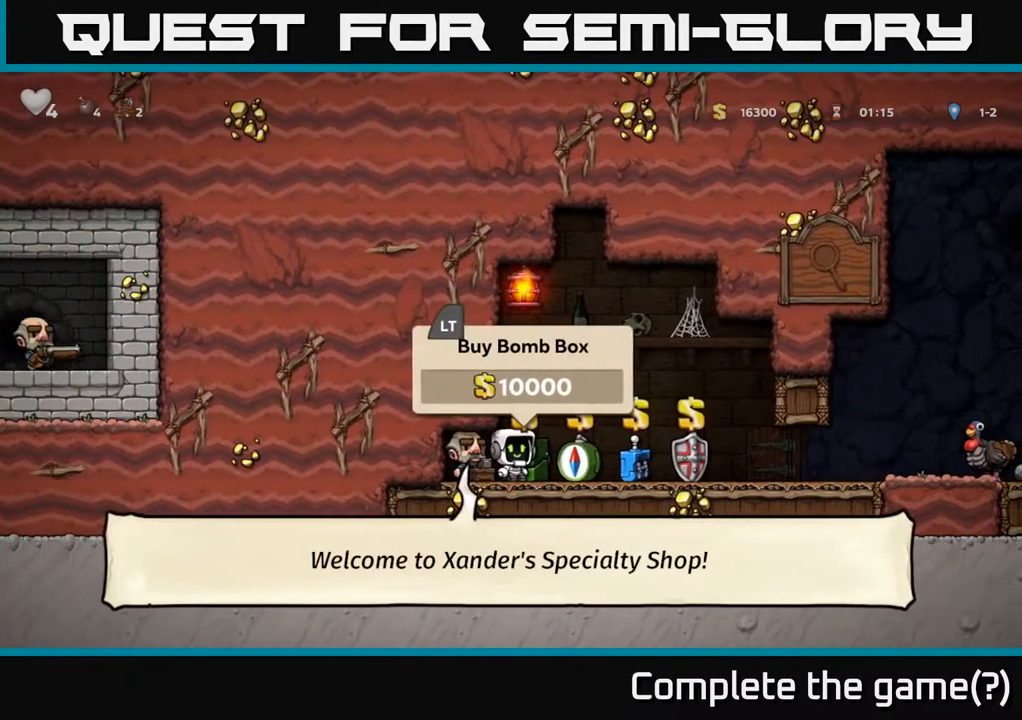
{"buttons": ["DPAD_RIGHT"], "left_stick": "center", "right_stick": "center", "events": [[250, "L2", "down"], [283, "DPAD_RIGHT", "down"], [383, "L2", "up"]]}
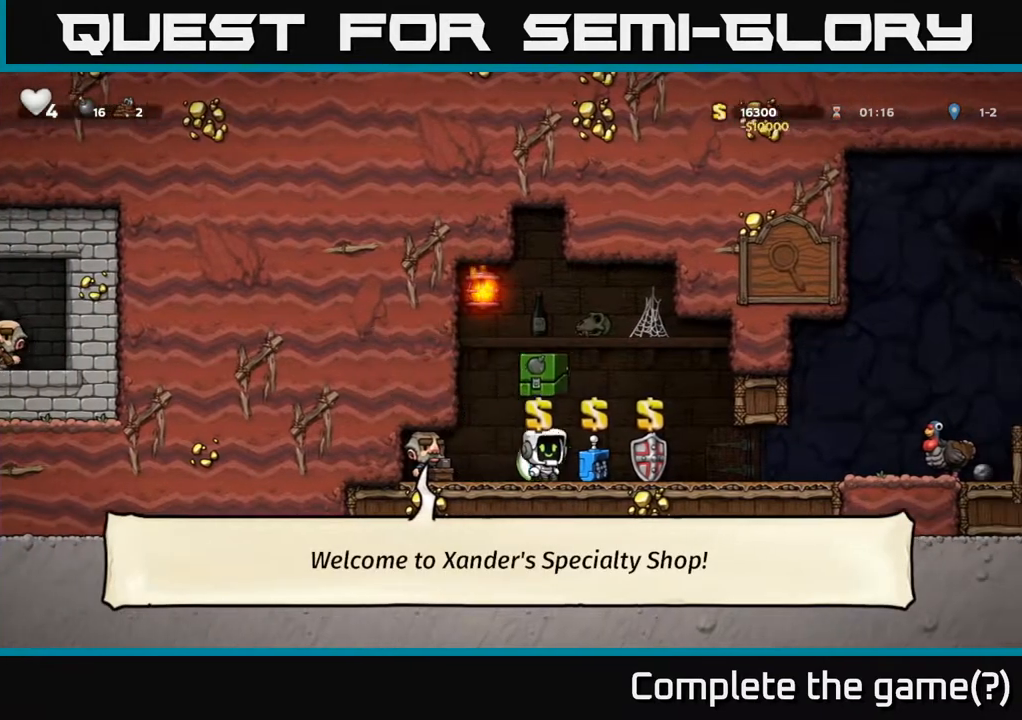
{"buttons": ["DPAD_RIGHT"], "left_stick": "center", "right_stick": "center", "events": []}
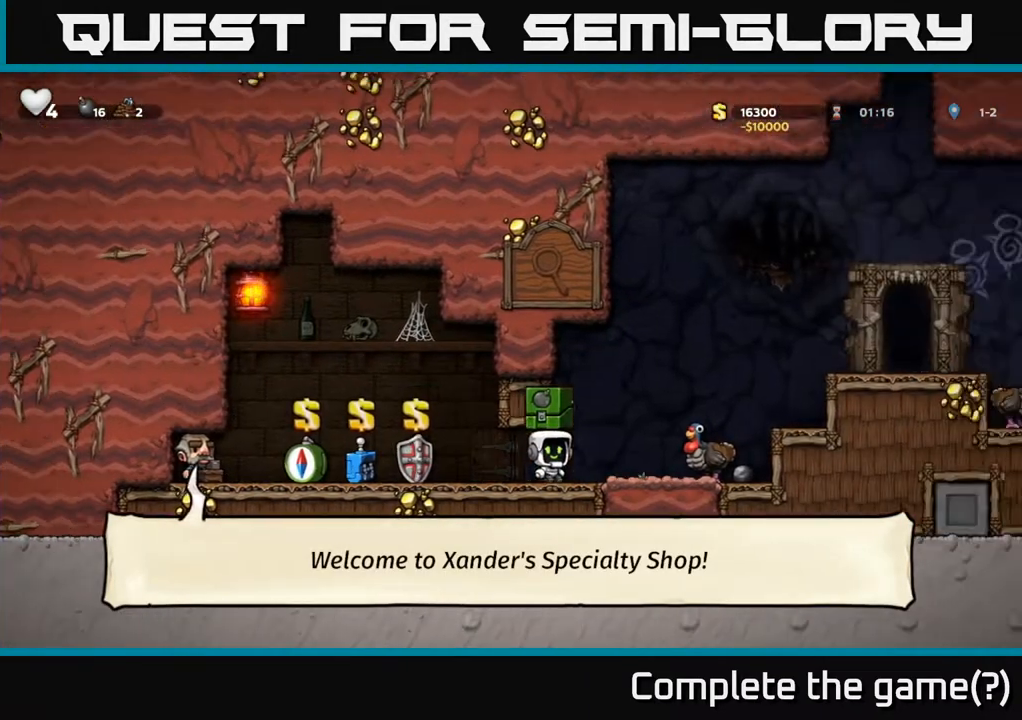
{"buttons": [], "left_stick": "center", "right_stick": "center", "events": [[150, "DPAD_RIGHT", "up"]]}
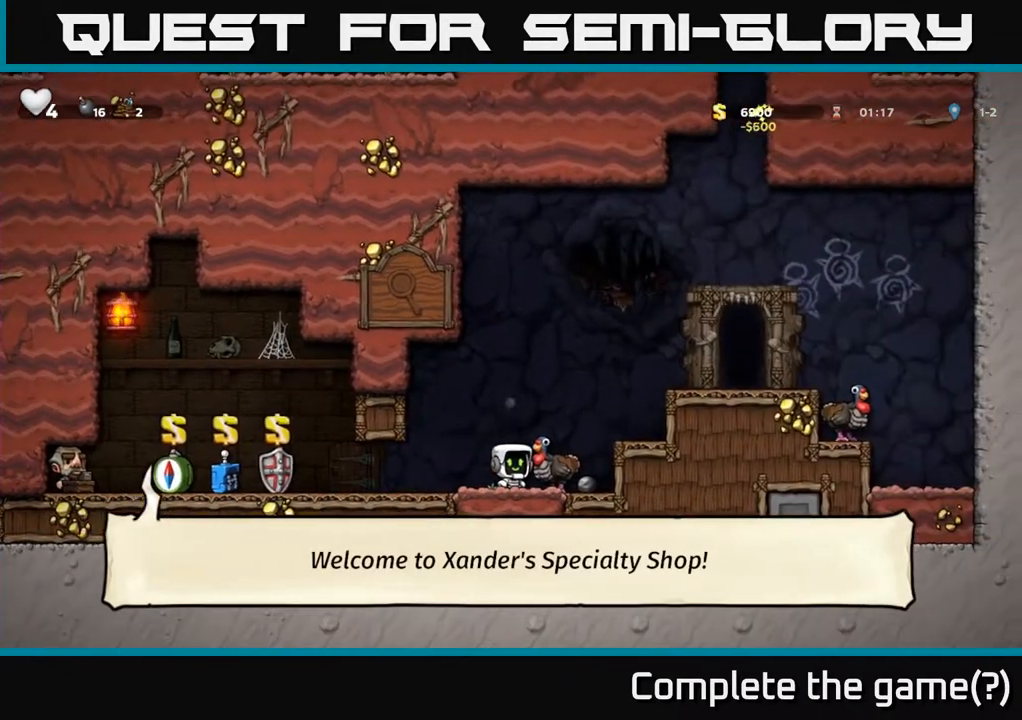
{"buttons": [], "left_stick": "center", "right_stick": "center", "events": [[167, "DPAD_RIGHT", "down"], [283, "DPAD_RIGHT", "up"]]}
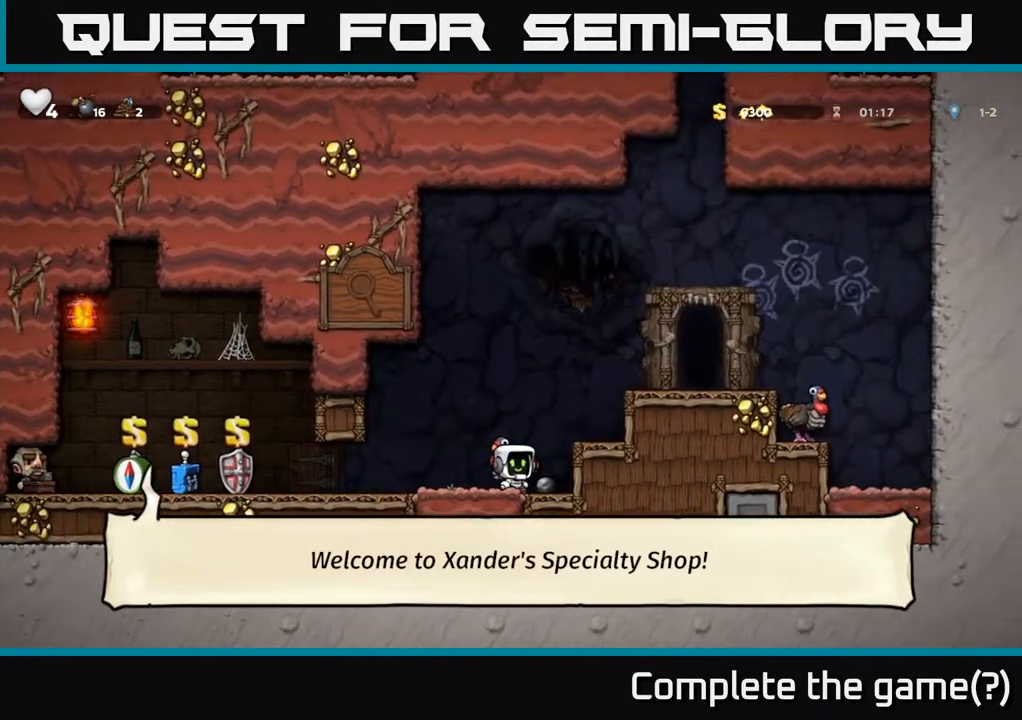
{"buttons": [], "left_stick": "center", "right_stick": "center", "events": [[283, "A", "down"], [450, "A", "up"]]}
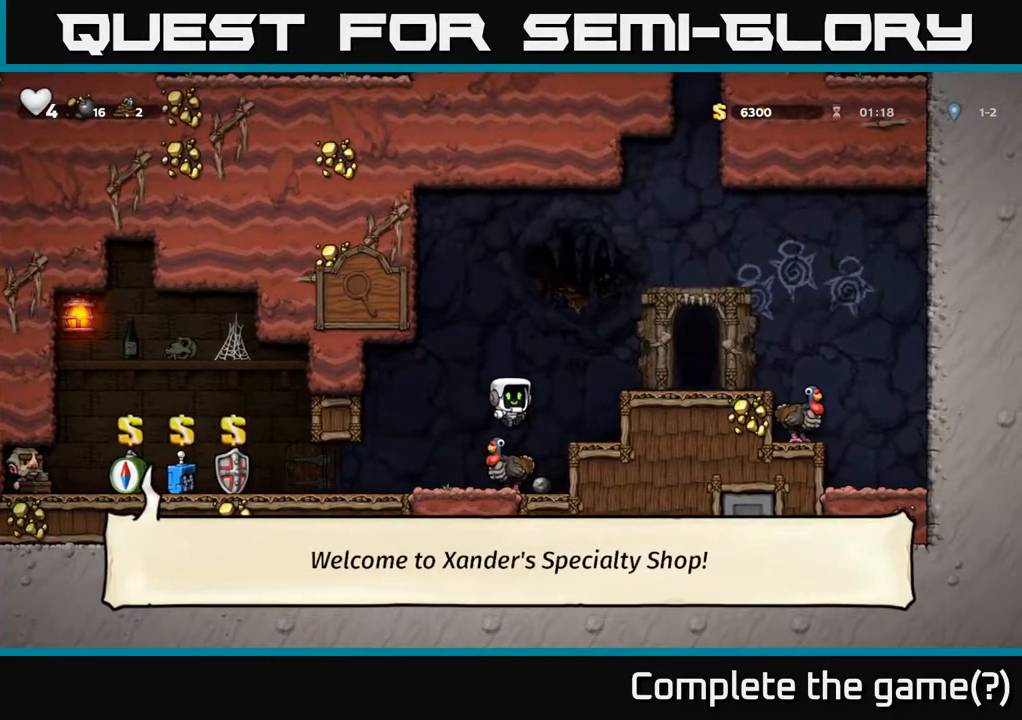
{"buttons": [], "left_stick": "center", "right_stick": "center", "events": []}
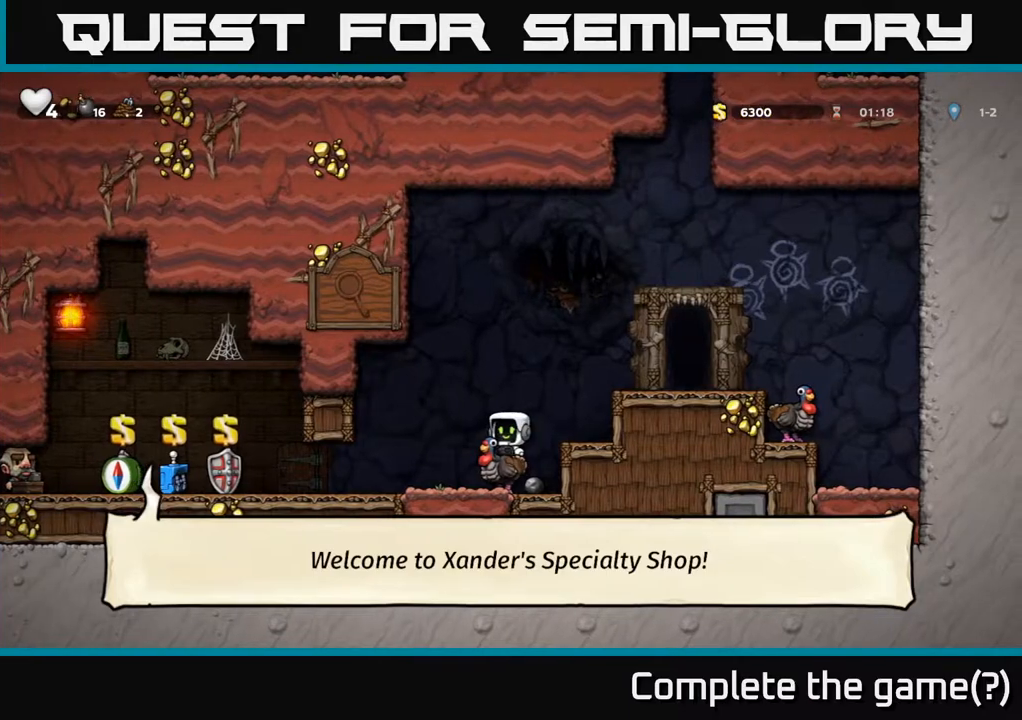
{"buttons": ["A", "DPAD_RIGHT"], "left_stick": "center", "right_stick": "center", "events": [[217, "DPAD_RIGHT", "down"], [300, "A", "down"]]}
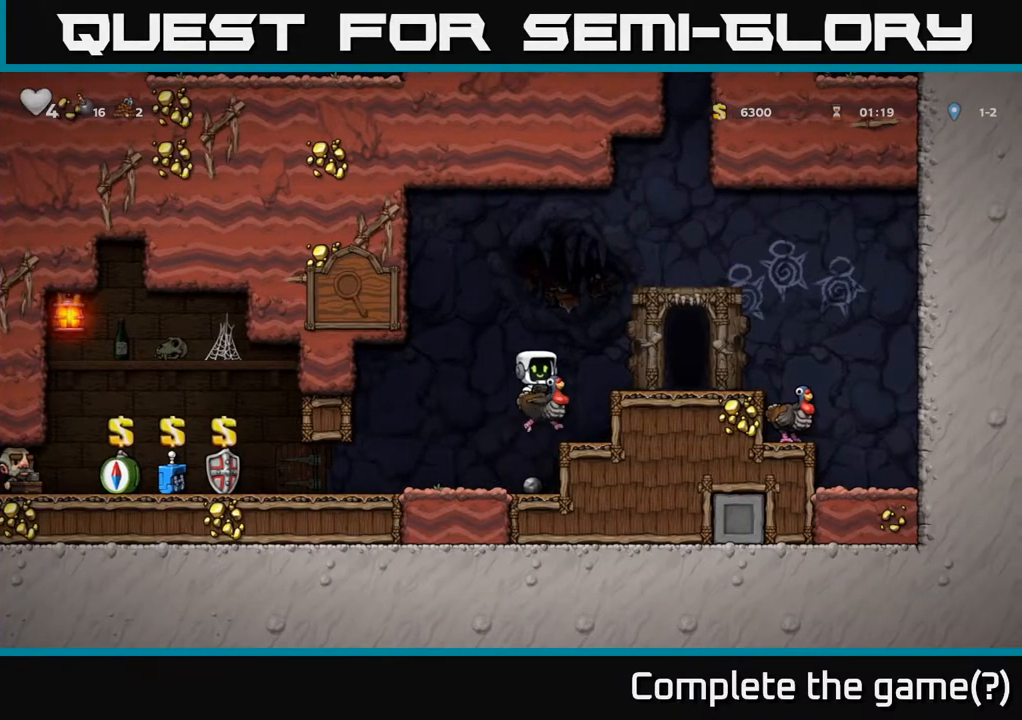
{"buttons": ["DPAD_RIGHT"], "left_stick": "center", "right_stick": "center", "events": [[33, "A", "up"], [300, "A", "down"], [467, "A", "up"]]}
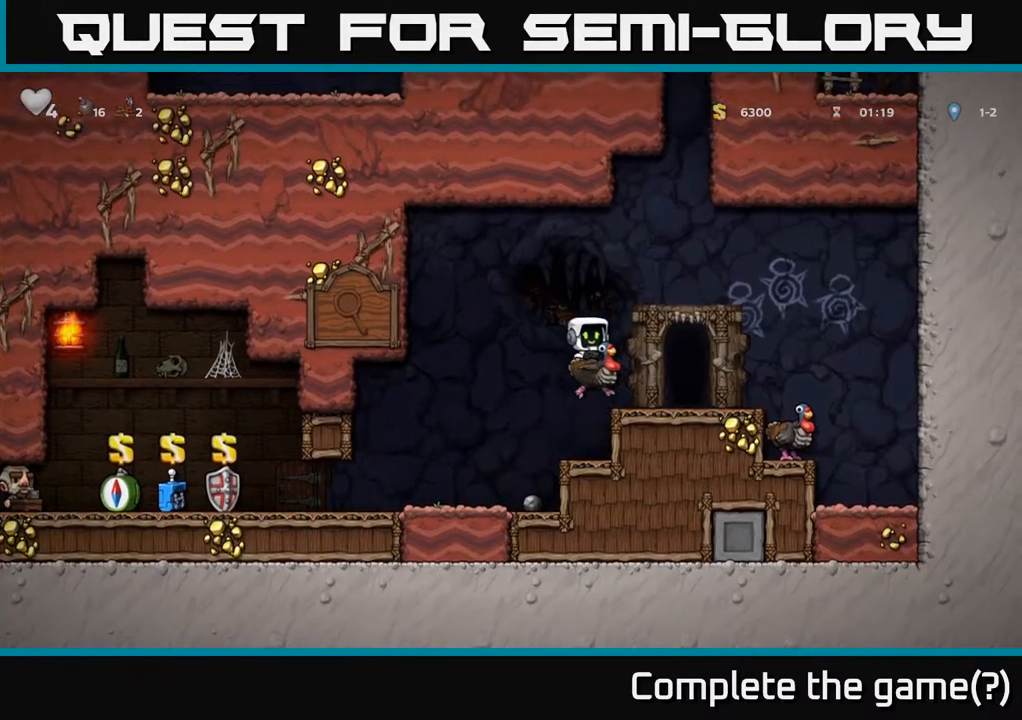
{"buttons": ["L2"], "left_stick": "center", "right_stick": "center", "events": [[100, "DPAD_RIGHT", "up"], [283, "L2", "down"], [383, "L2", "up"], [483, "L2", "down"]]}
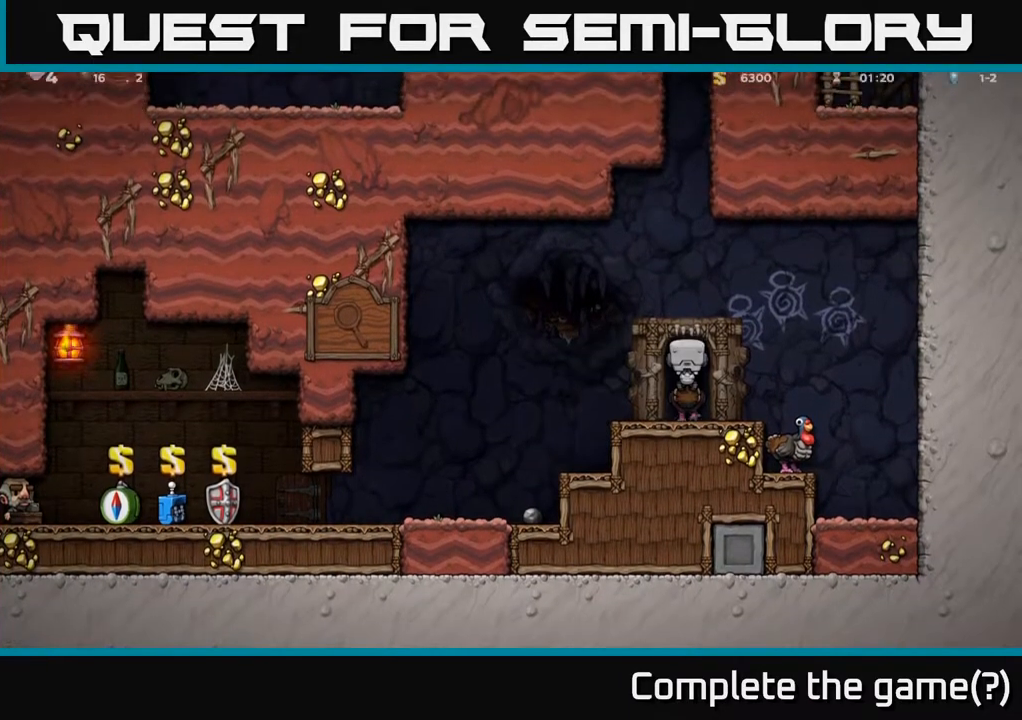
{"buttons": [], "left_stick": "center", "right_stick": "center", "events": [[83, "L2", "up"], [150, "A", "down"], [183, "A", "up"], [200, "L2", "down"], [267, "L2", "up"]]}